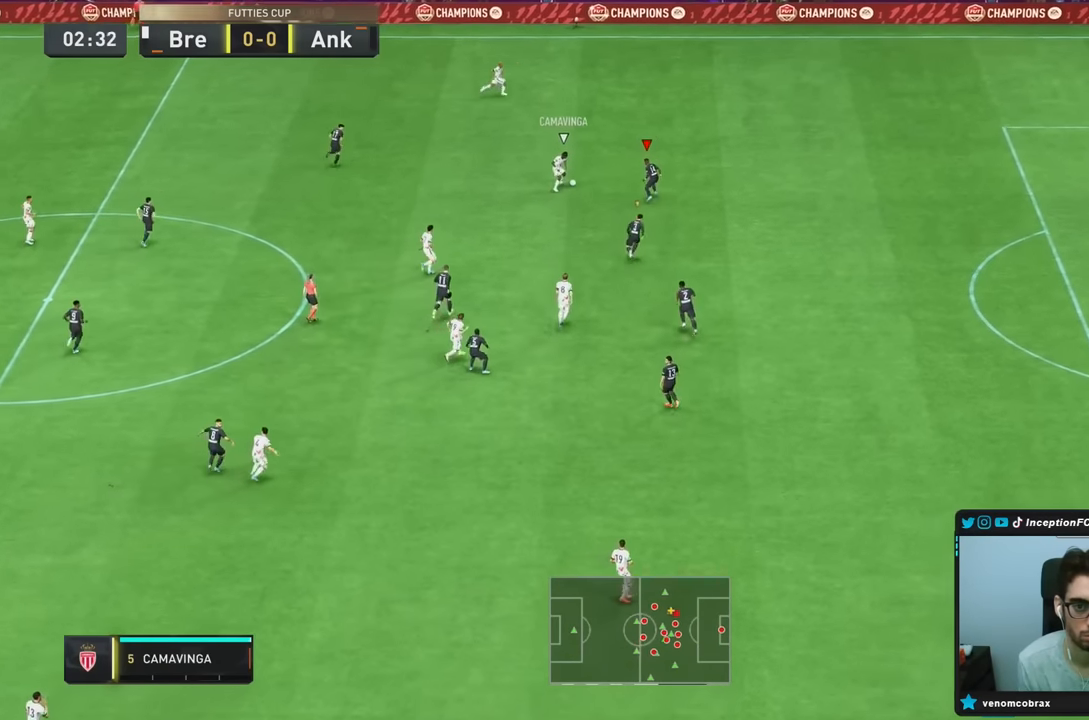
Gameplay with a controller (PlayStation layout); each line is a JSON object with the inputs held at the frame after it (dt_ms = milliseconds from this image to that frame). "events" lists button and stick changes between this image and that frame as [ms after this image, input, new state], when the widget could be followed in between. Not read: L3 R3.
{"dt_ms": 500, "buttons": ["L2", "R1"], "left_stick": "right", "right_stick": "center", "events": [[100, "L2", "down"], [417, "R1", "down"]]}
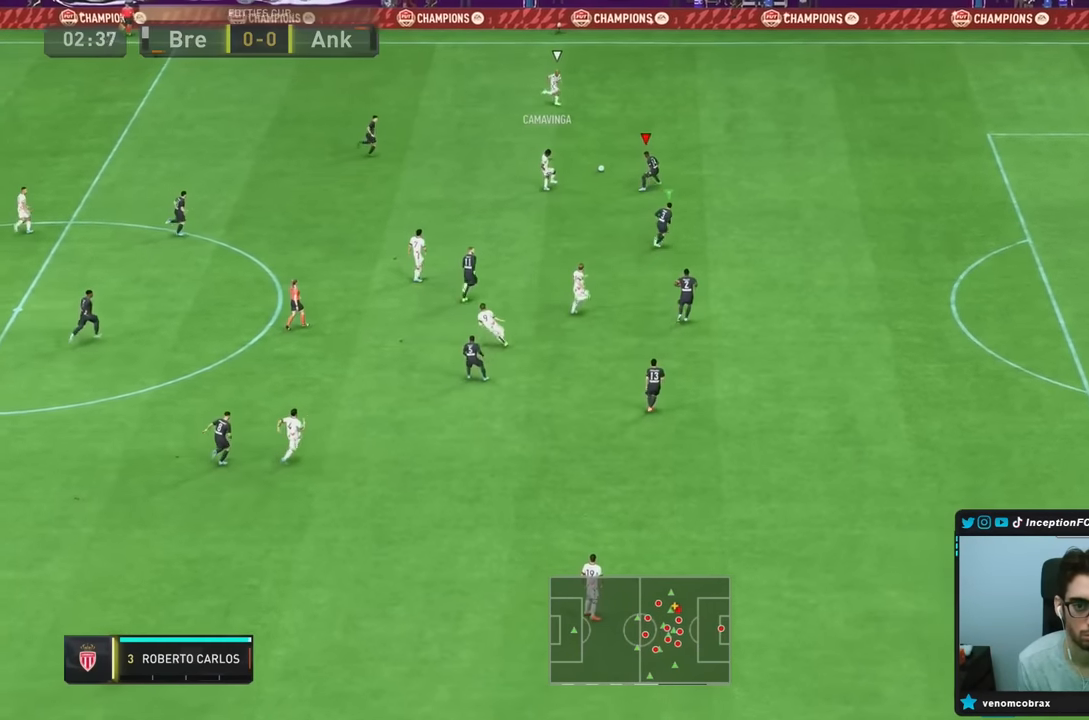
{"dt_ms": 500, "buttons": ["R2"], "left_stick": "right", "right_stick": "center", "events": [[17, "R2", "down"], [100, "L2", "up"], [500, "R1", "up"]]}
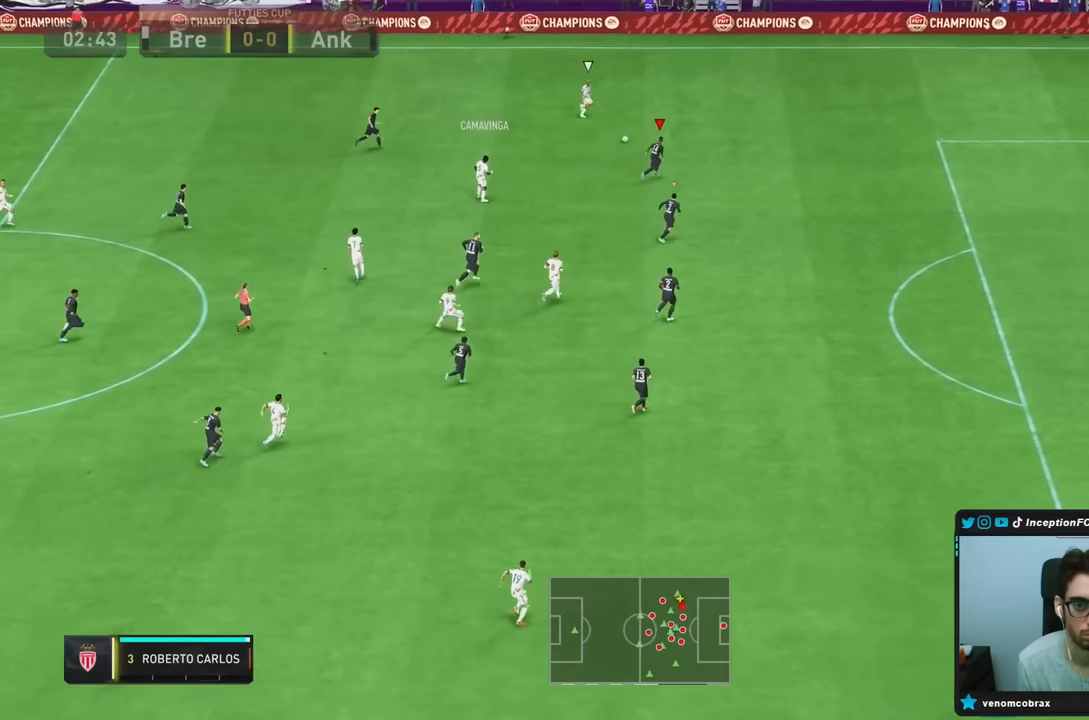
{"dt_ms": 500, "buttons": ["L2"], "left_stick": "right", "right_stick": "center", "events": [[83, "right_stick", "down"], [117, "L2", "down"], [117, "R2", "up"], [233, "right_stick", "center"]]}
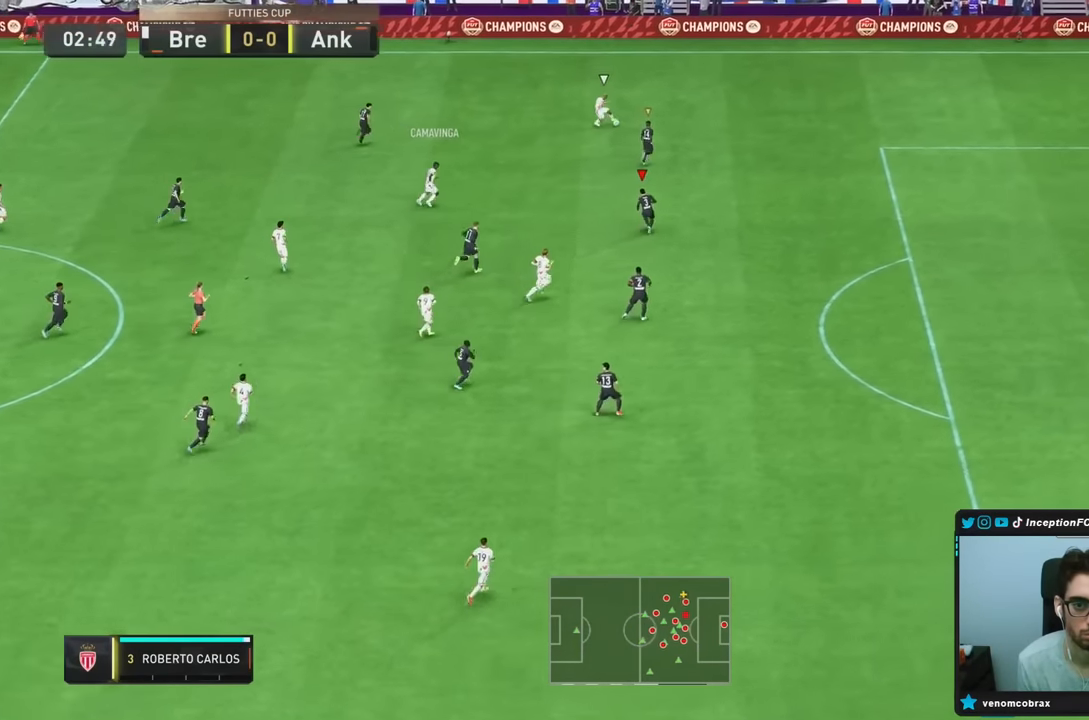
{"dt_ms": 500, "buttons": ["L2", "R1"], "left_stick": "left", "right_stick": "center", "events": [[467, "R1", "down"], [467, "left_stick", "left"]]}
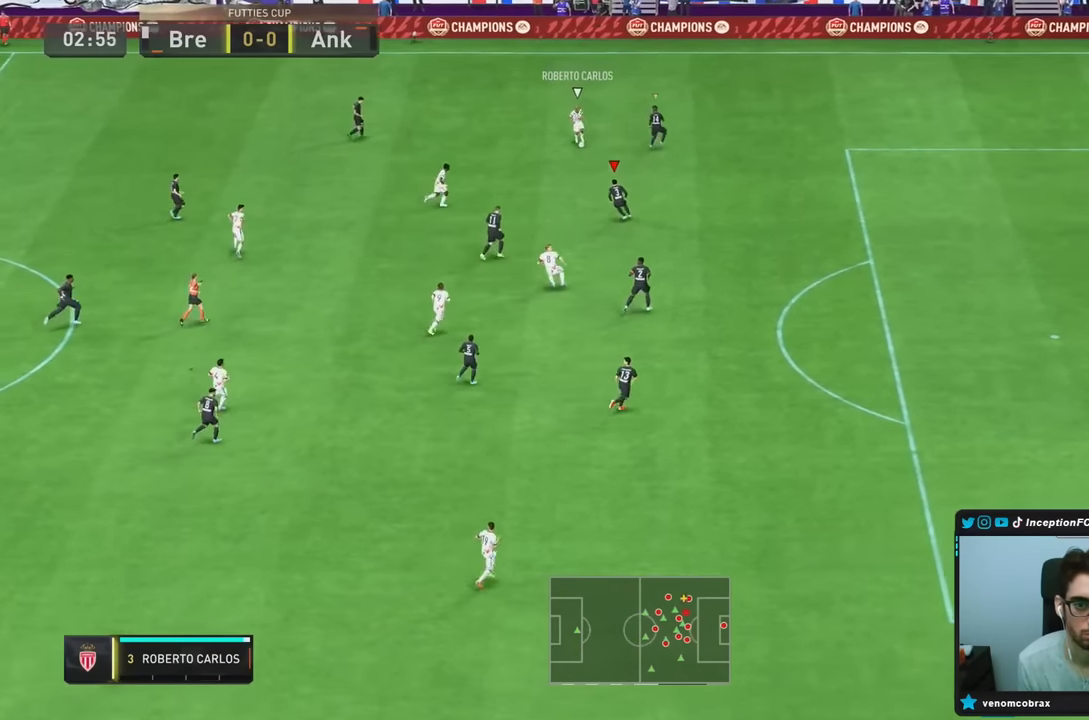
{"dt_ms": 500, "buttons": ["L2", "R1", "R2"], "left_stick": "up", "right_stick": "center", "events": [[50, "R2", "down"], [83, "left_stick", "down-left"], [250, "left_stick", "left"], [417, "left_stick", "up"]]}
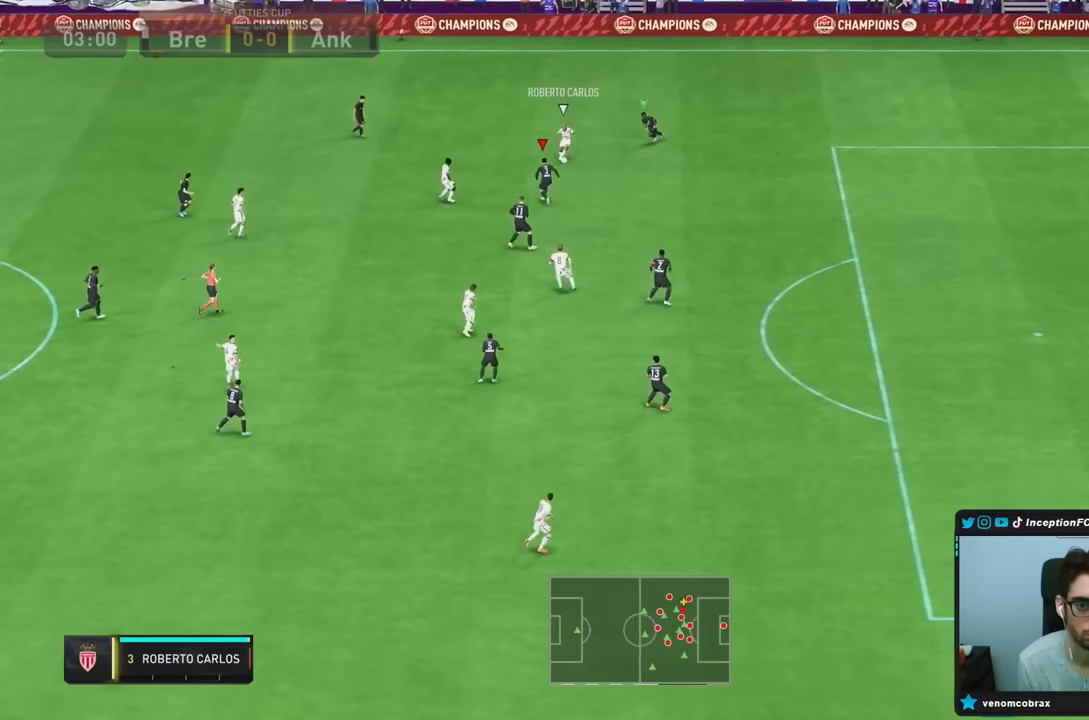
{"dt_ms": 500, "buttons": ["L2", "R1", "R2"], "left_stick": "right", "right_stick": "center", "events": [[83, "R1", "up"], [83, "left_stick", "right"], [167, "R2", "up"], [283, "R1", "down"], [317, "R2", "down"]]}
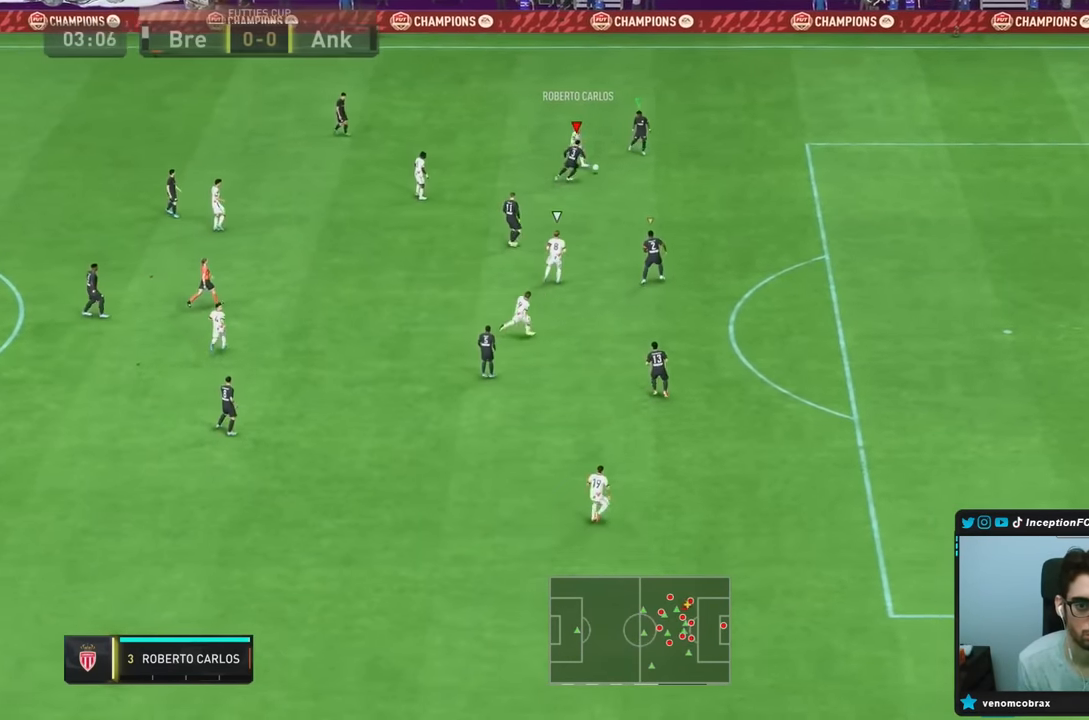
{"dt_ms": 500, "buttons": ["L2", "R1", "R2"], "left_stick": "right", "right_stick": "center", "events": [[150, "L2", "up"], [467, "L2", "down"]]}
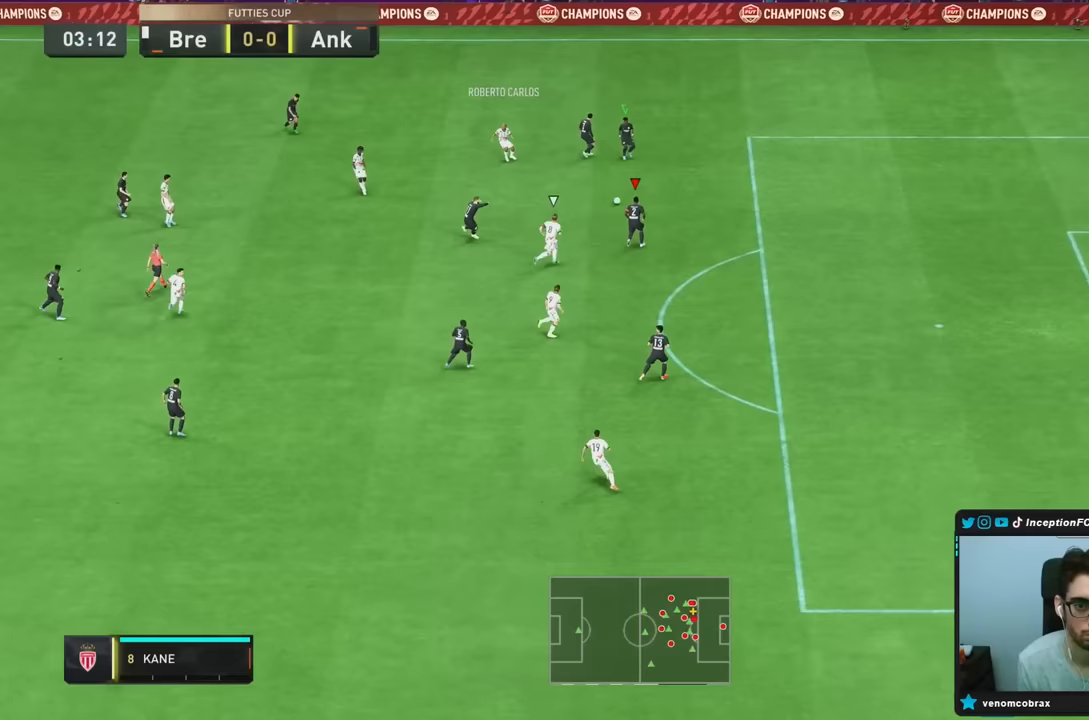
{"dt_ms": 500, "buttons": [], "left_stick": "up-right", "right_stick": "center", "events": [[17, "R1", "up"], [67, "right_stick", "down"], [167, "R2", "up"], [167, "right_stick", "center"], [183, "left_stick", "up-right"], [250, "CROSS", "down"], [317, "L2", "up"], [400, "CROSS", "up"]]}
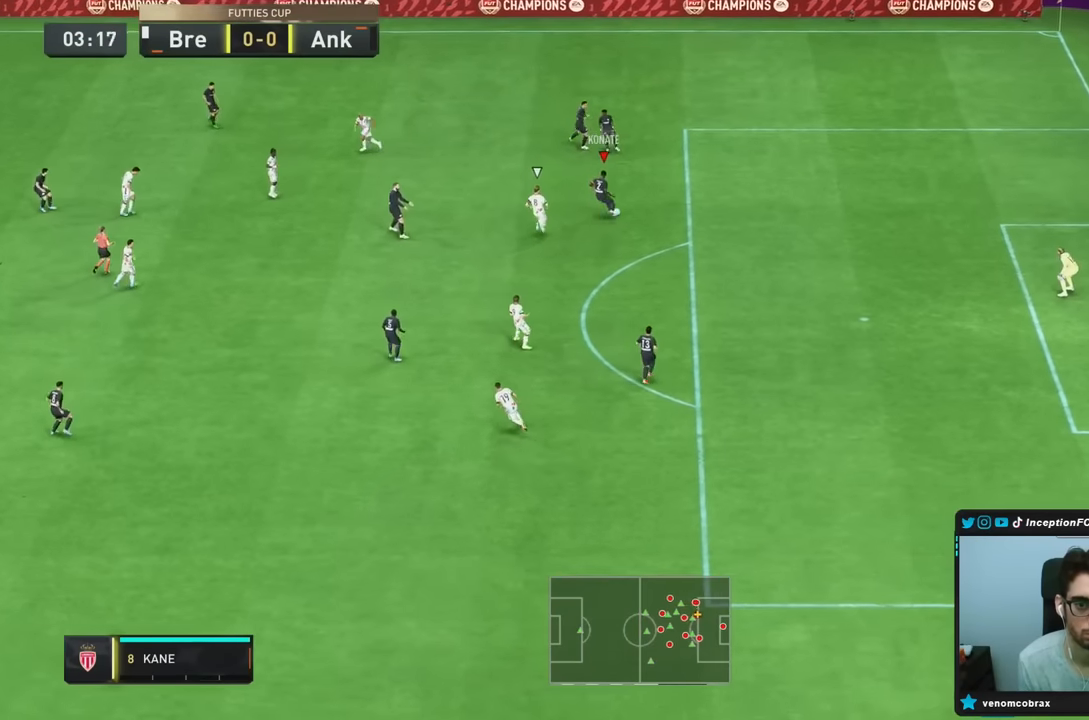
{"dt_ms": 500, "buttons": [], "left_stick": "center", "right_stick": "center", "events": [[167, "left_stick", "center"], [300, "left_stick", "up"], [500, "left_stick", "center"]]}
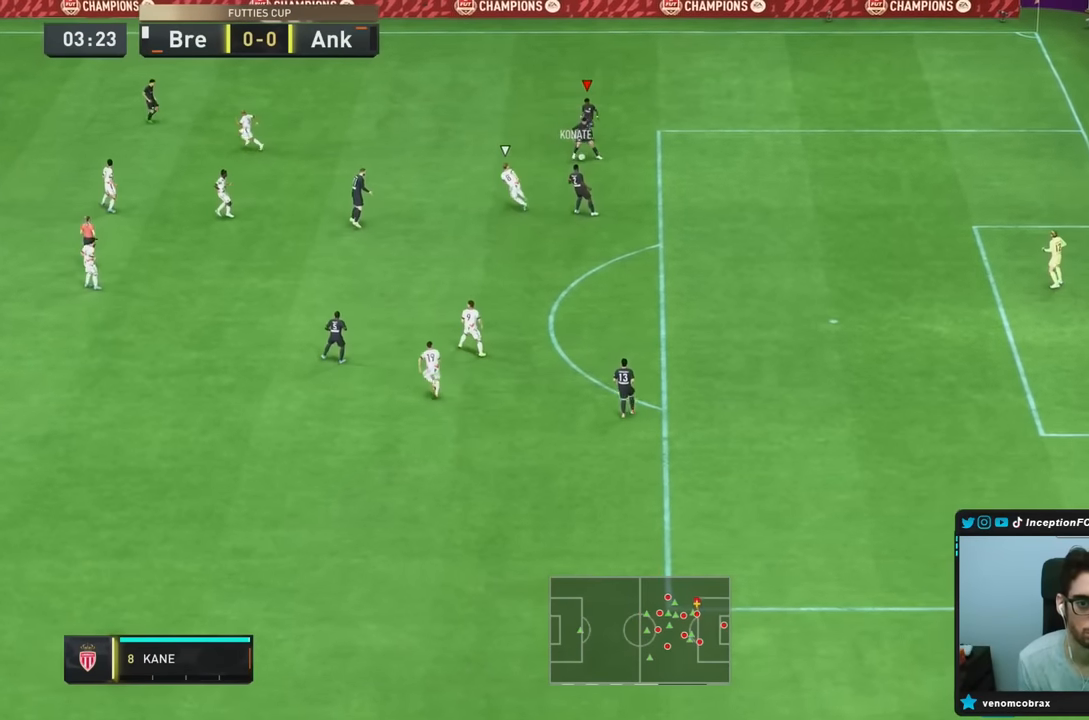
{"dt_ms": 500, "buttons": [], "left_stick": "left", "right_stick": "center", "events": [[83, "left_stick", "up-left"], [233, "CROSS", "down"], [250, "left_stick", "left"], [450, "CROSS", "up"]]}
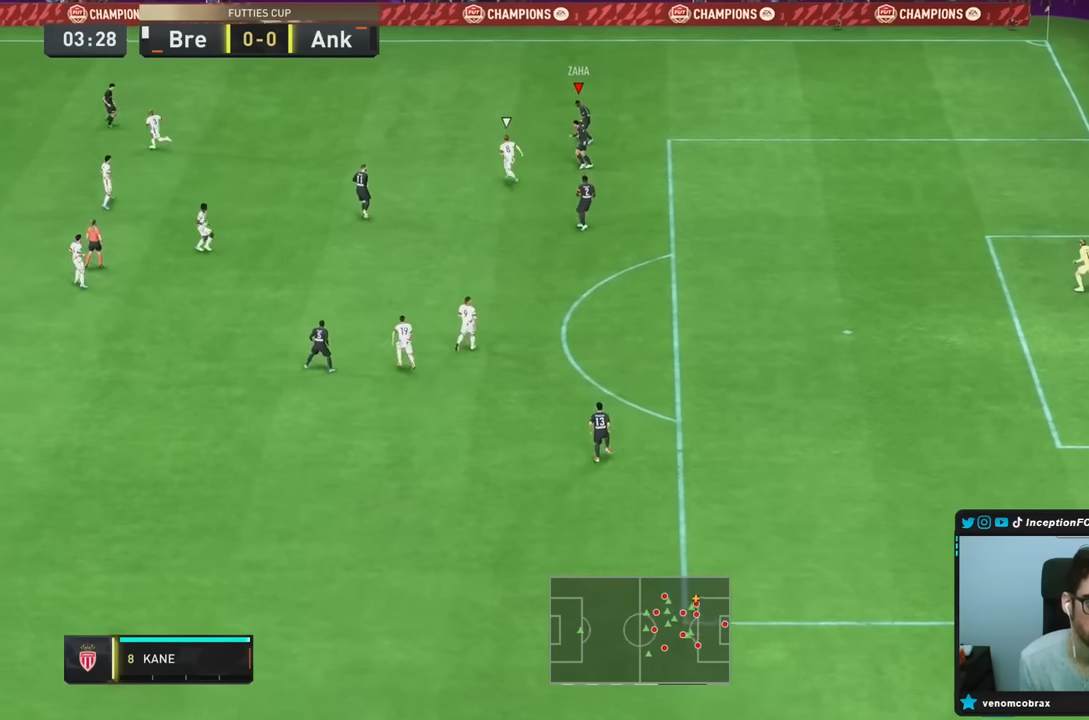
{"dt_ms": 500, "buttons": ["R2"], "left_stick": "center", "right_stick": "center", "events": [[367, "left_stick", "center"], [417, "R2", "down"]]}
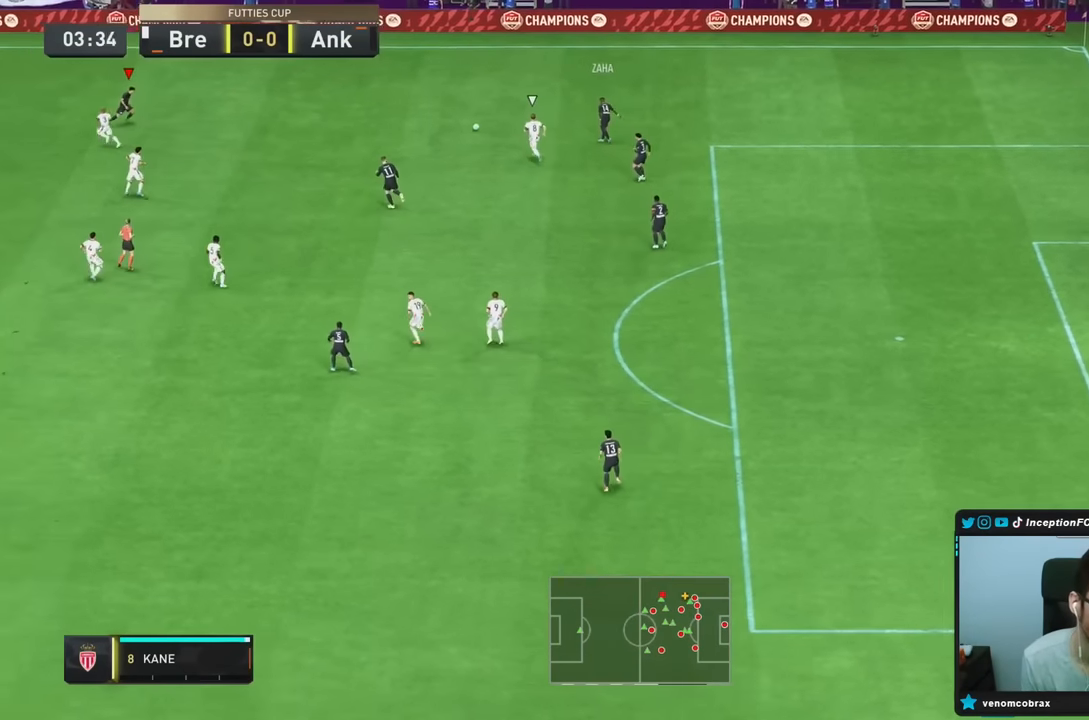
{"dt_ms": 500, "buttons": [], "left_stick": "center", "right_stick": "center", "events": [[33, "left_stick", "right"], [400, "left_stick", "center"], [450, "R2", "up"]]}
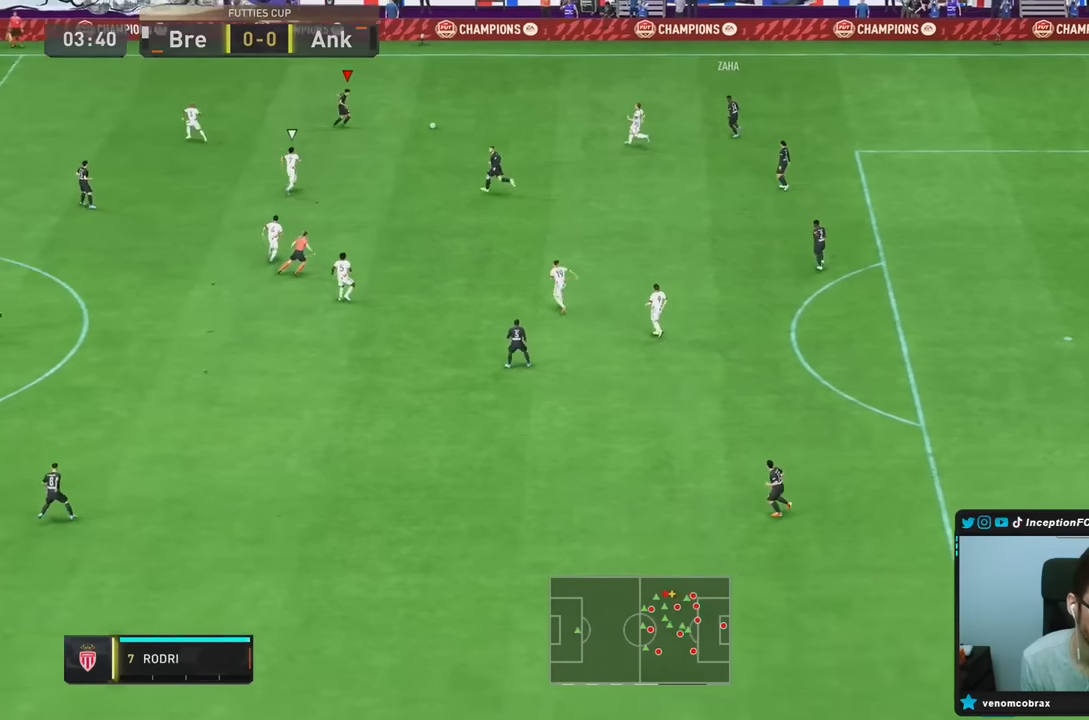
{"dt_ms": 500, "buttons": ["R2"], "left_stick": "right", "right_stick": "center", "events": [[100, "left_stick", "left"], [367, "right_stick", "left"], [433, "R2", "down"], [433, "left_stick", "right"], [433, "right_stick", "center"]]}
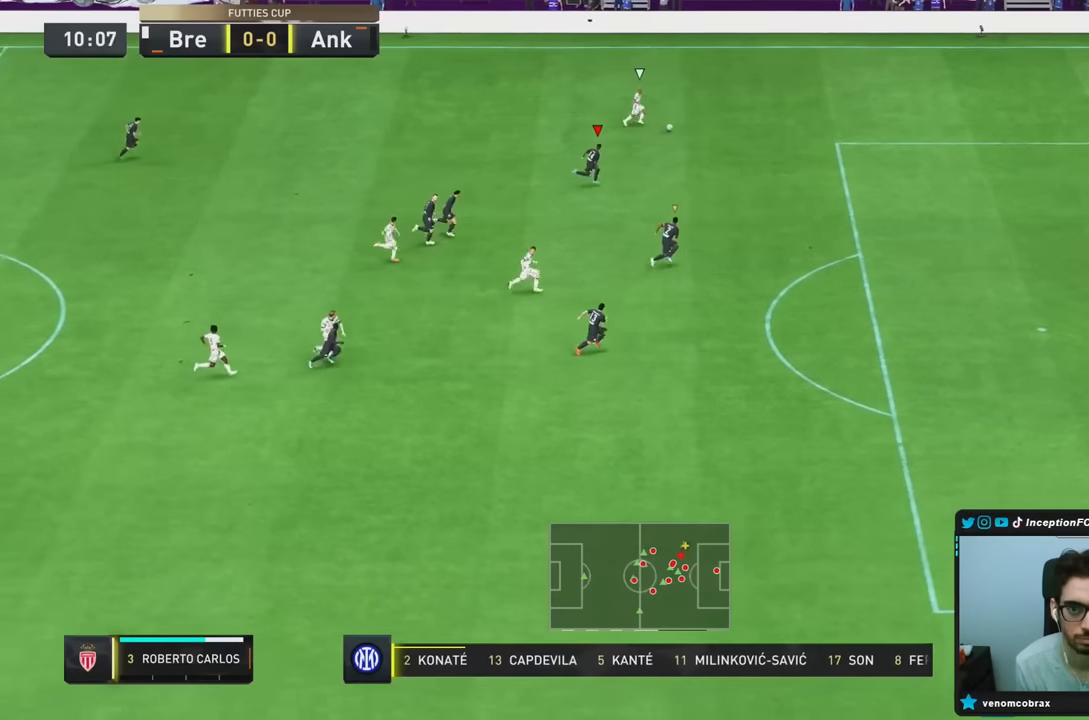
{"dt_ms": 1000, "buttons": ["R2"], "left_stick": "right", "right_stick": "center"}
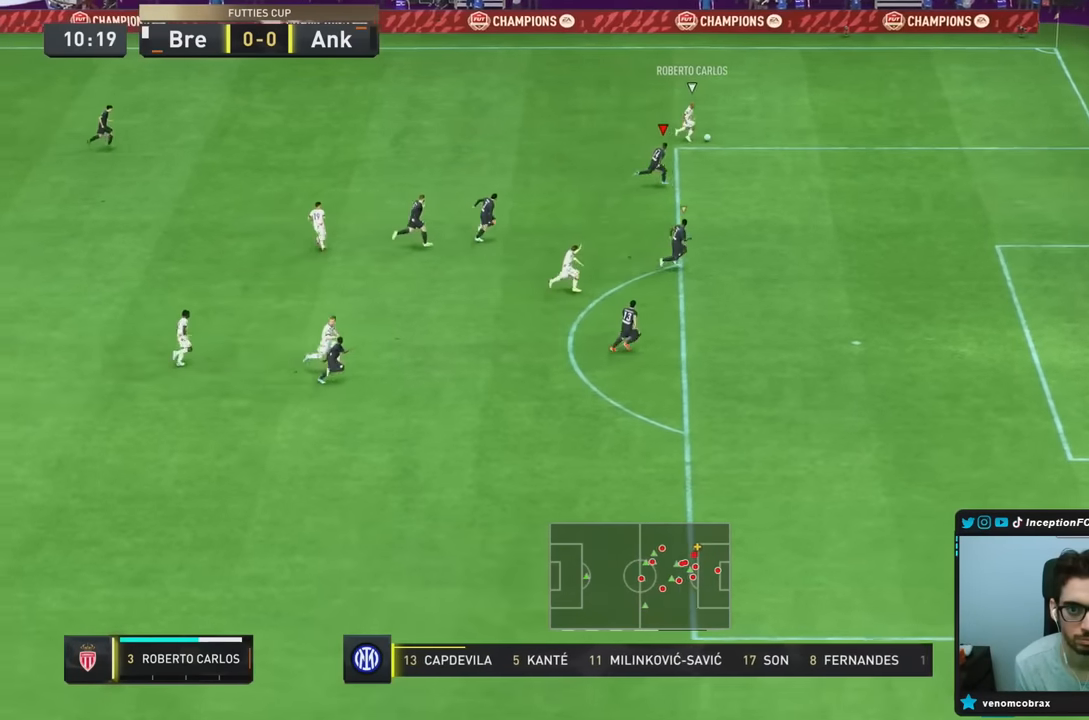
{"dt_ms": 500, "buttons": ["R2"], "left_stick": "right", "right_stick": "center", "events": []}
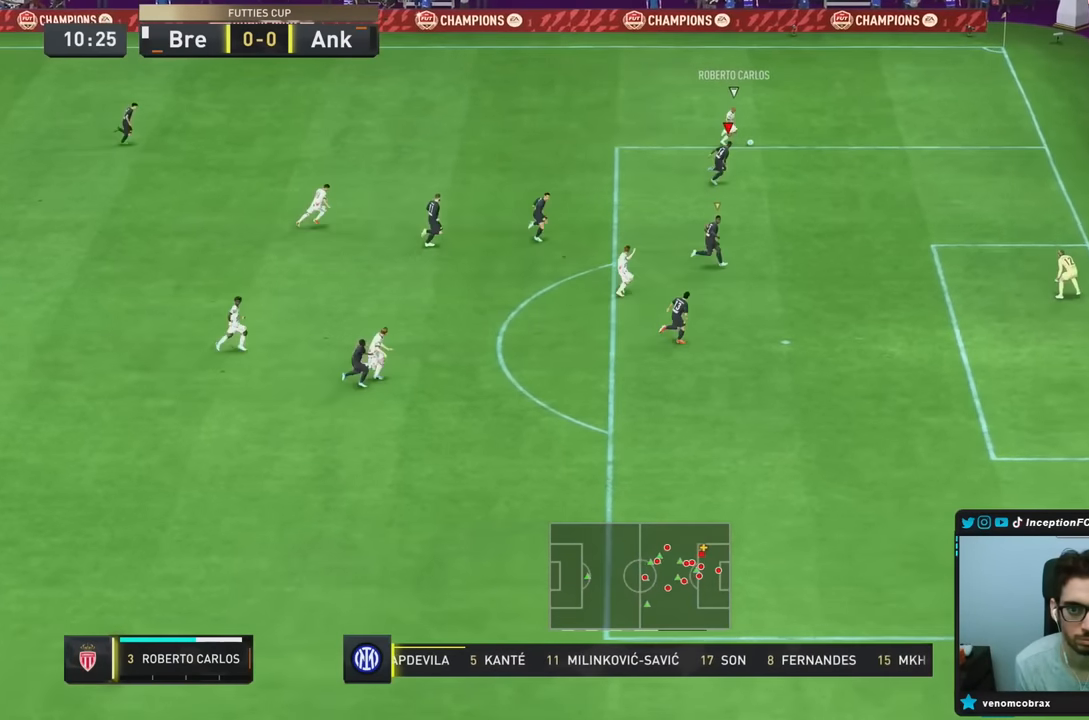
{"dt_ms": 500, "buttons": ["L2"], "left_stick": "right", "right_stick": "center", "events": [[350, "right_stick", "down"], [367, "L2", "down"], [367, "R2", "up"], [467, "right_stick", "center"]]}
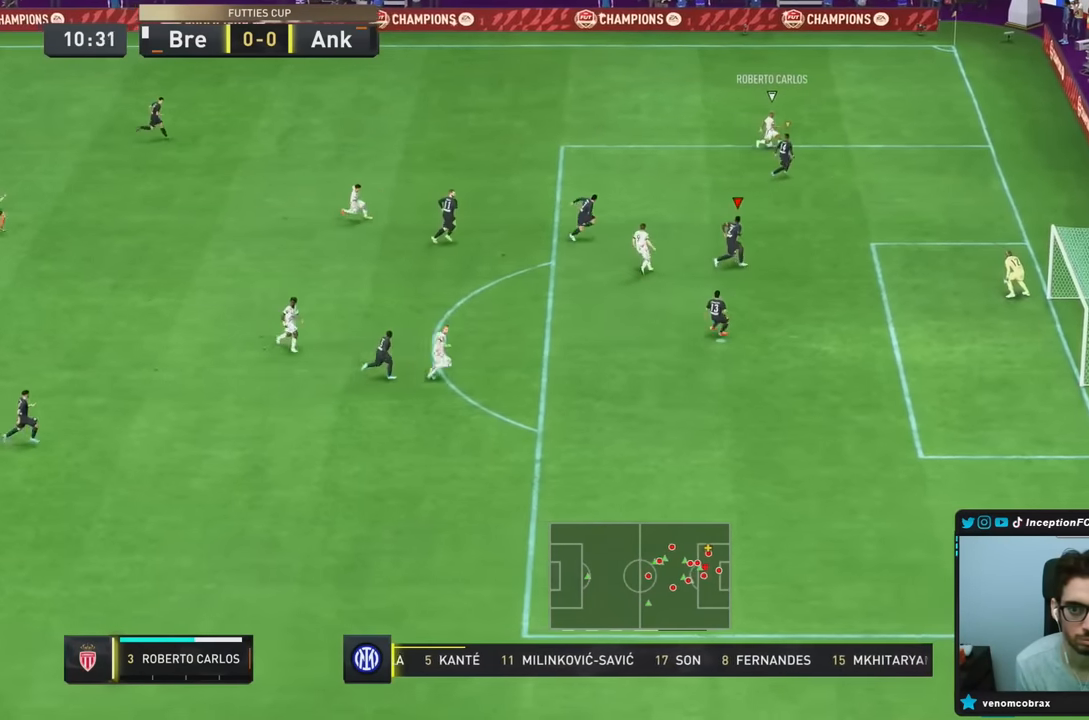
{"dt_ms": 500, "buttons": ["L2", "R1"], "left_stick": "up", "right_stick": "center", "events": [[283, "R1", "down"], [500, "left_stick", "up"]]}
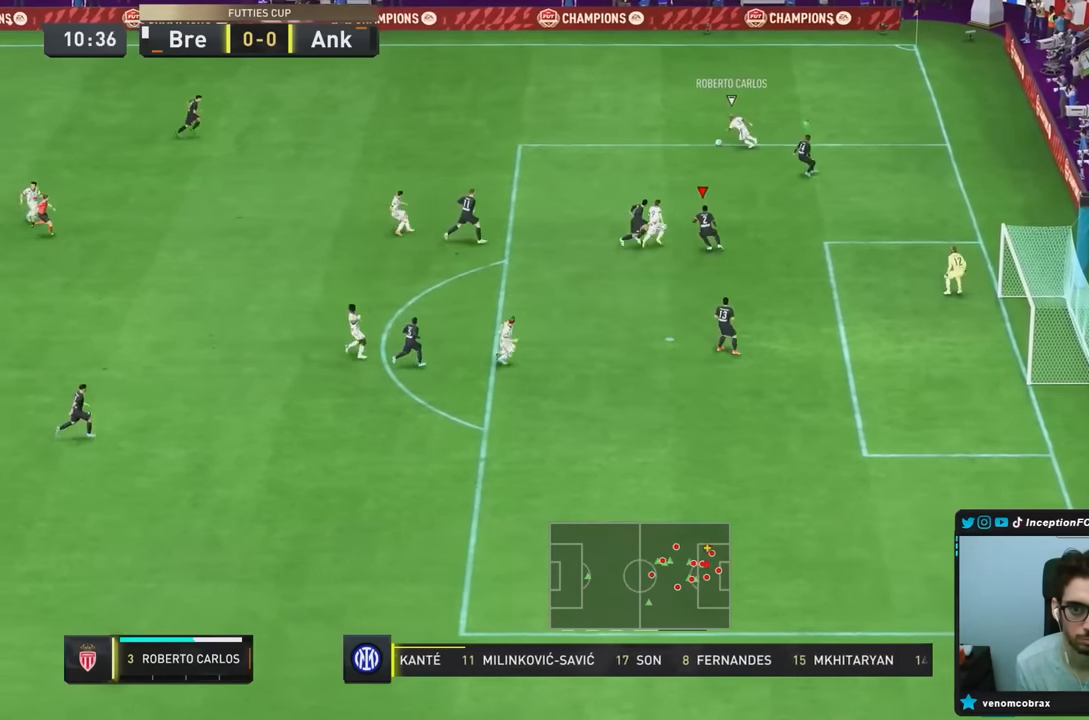
{"dt_ms": 500, "buttons": ["L2", "R1"], "left_stick": "up-right", "right_stick": "center", "events": [[83, "left_stick", "right"], [367, "left_stick", "up-right"]]}
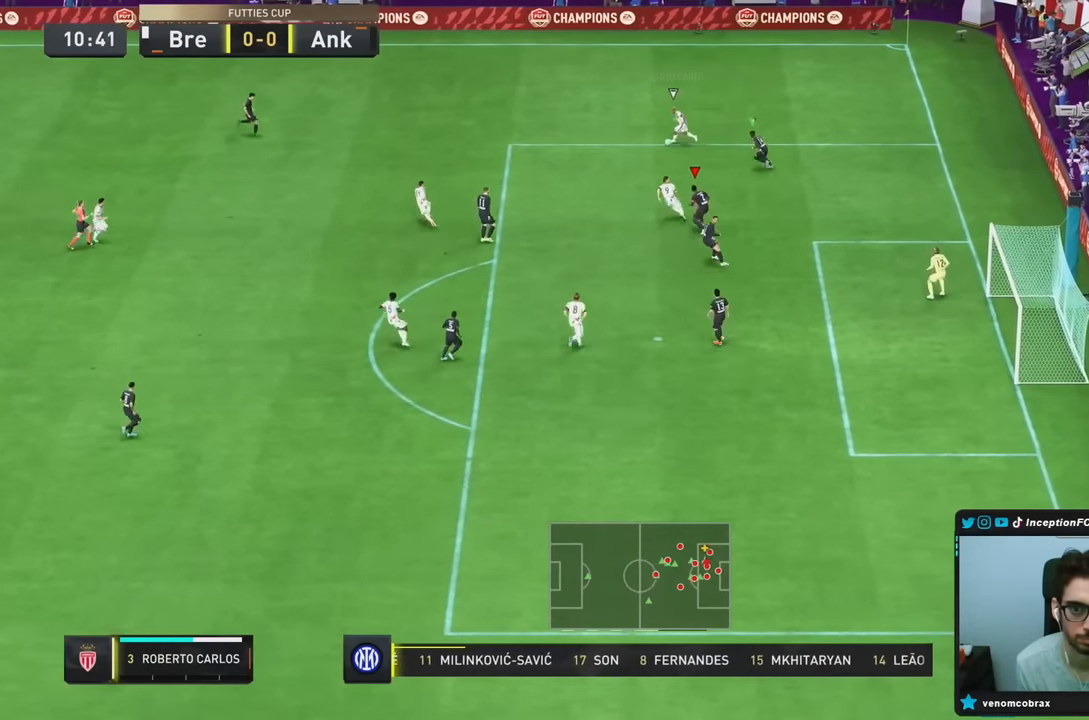
{"dt_ms": 500, "buttons": ["L2", "R1"], "left_stick": "down-left", "right_stick": "center", "events": [[100, "left_stick", "down-left"], [333, "left_stick", "center"], [467, "left_stick", "down-left"]]}
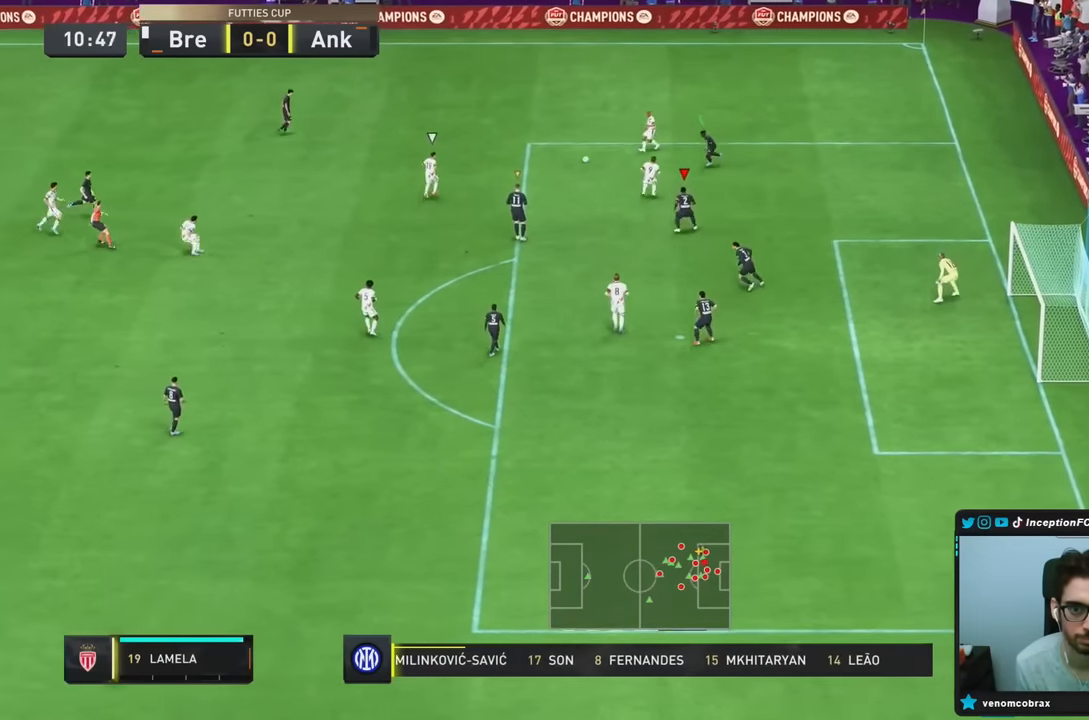
{"dt_ms": 500, "buttons": ["L2"], "left_stick": "down", "right_stick": "center", "events": [[167, "left_stick", "left"], [300, "R1", "up"], [317, "left_stick", "down-left"], [433, "left_stick", "down"]]}
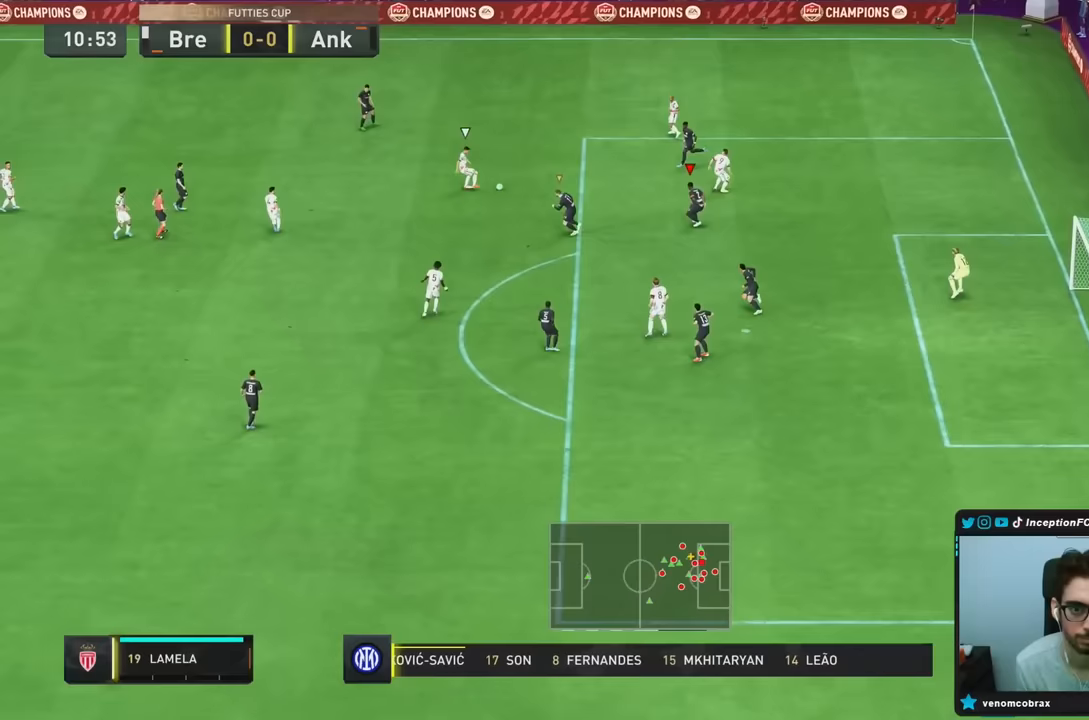
{"dt_ms": 500, "buttons": ["L2"], "left_stick": "down", "right_stick": "center", "events": [[33, "right_stick", "down-left"], [167, "R1", "down"], [183, "right_stick", "center"], [367, "R1", "up"]]}
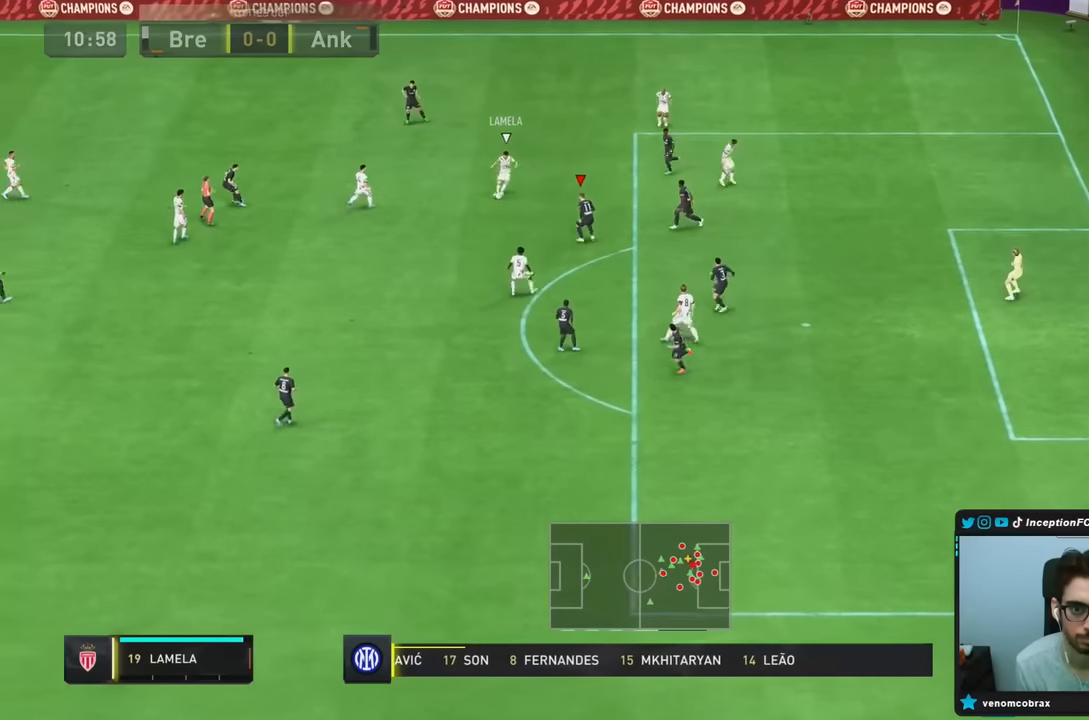
{"dt_ms": 500, "buttons": ["L2", "R1", "R2"], "left_stick": "down", "right_stick": "center", "events": [[17, "R2", "down"], [133, "R1", "down"]]}
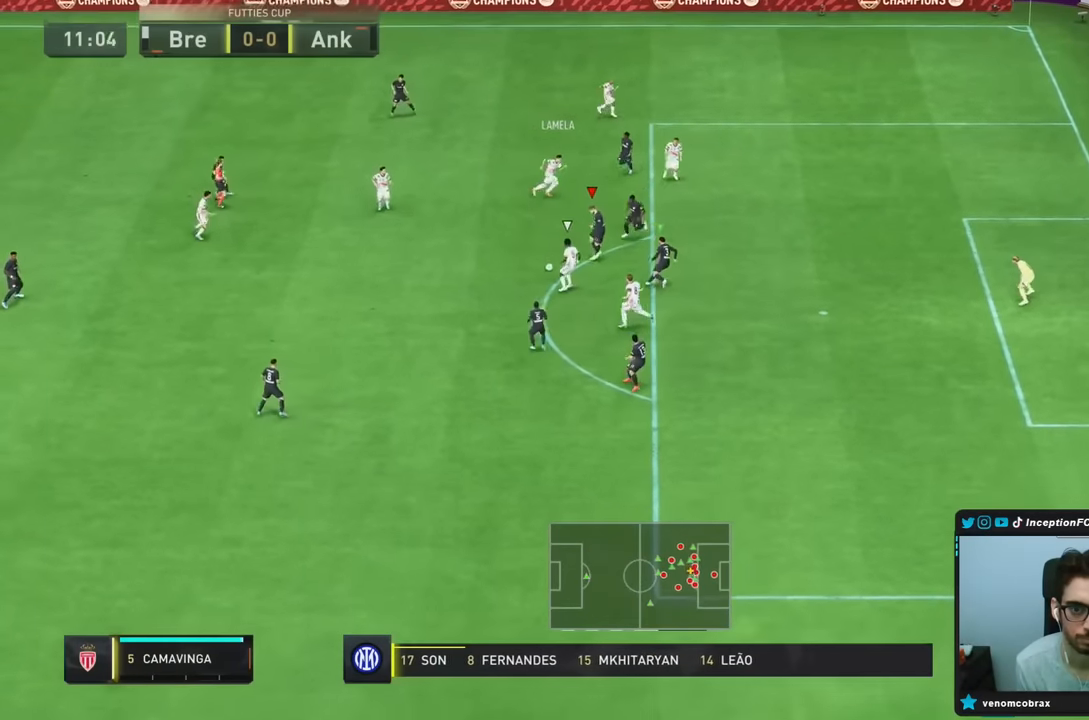
{"dt_ms": 500, "buttons": ["L2", "R1", "R2"], "left_stick": "down", "right_stick": "center"}
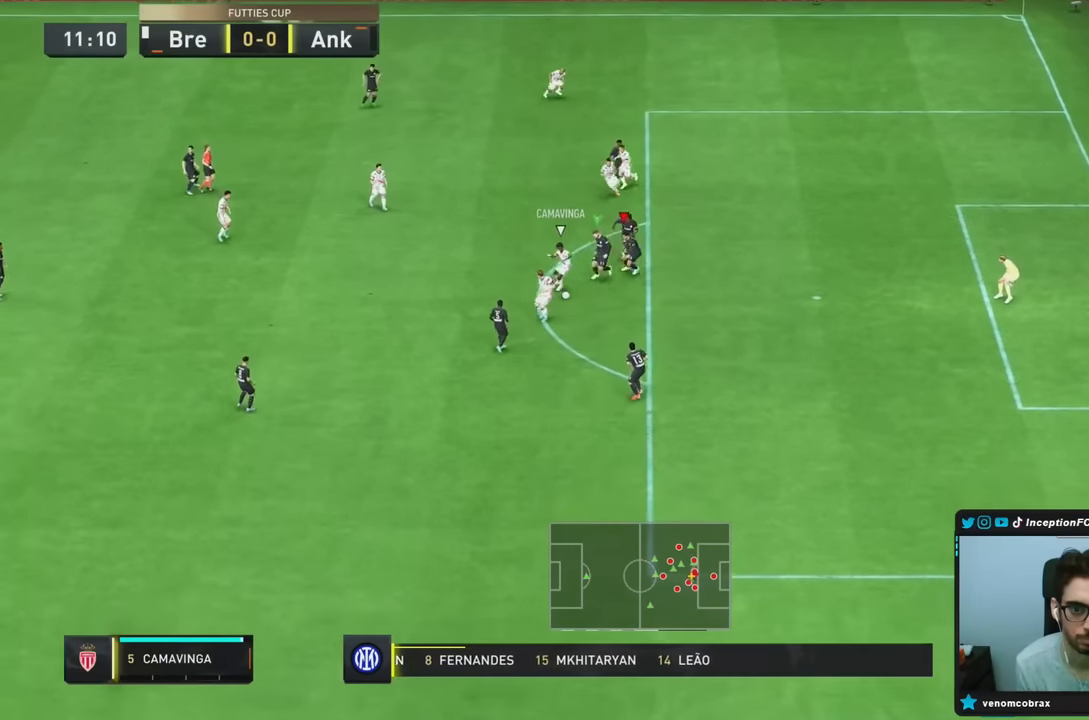
{"dt_ms": 500, "buttons": ["TRIANGLE", "L2", "R1", "R2"], "left_stick": "down-right", "right_stick": "center", "events": [[117, "left_stick", "down-right"], [150, "TRIANGLE", "down"]]}
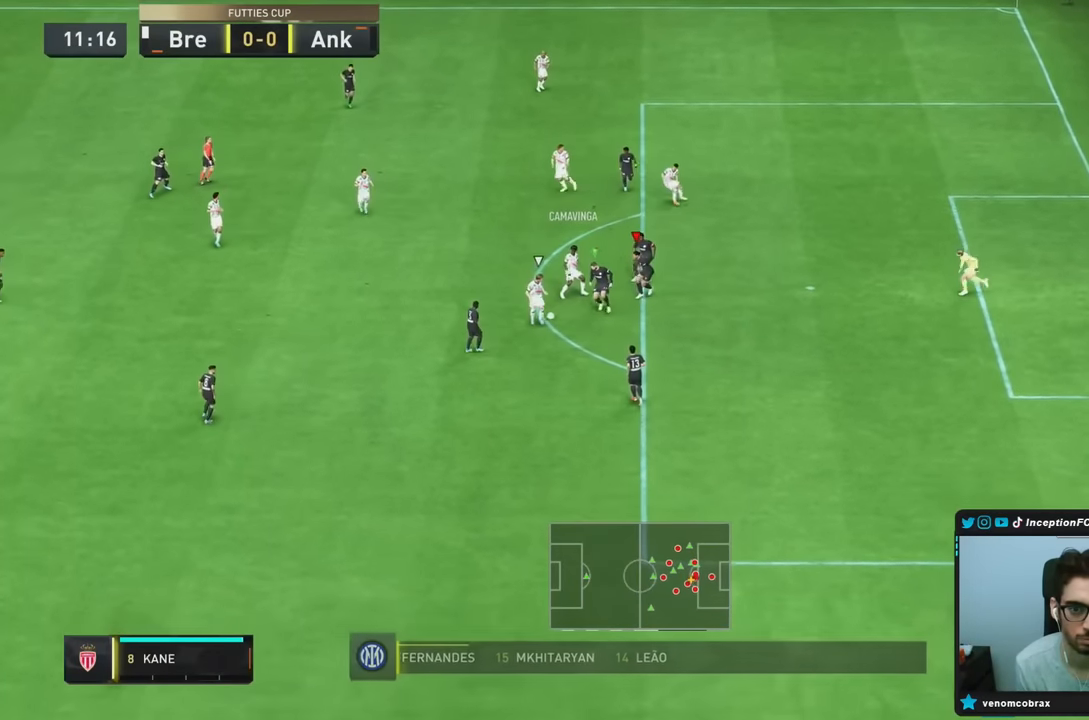
{"dt_ms": 500, "buttons": ["L2", "R1", "R2"], "left_stick": "down-right", "right_stick": "center", "events": [[217, "TRIANGLE", "up"]]}
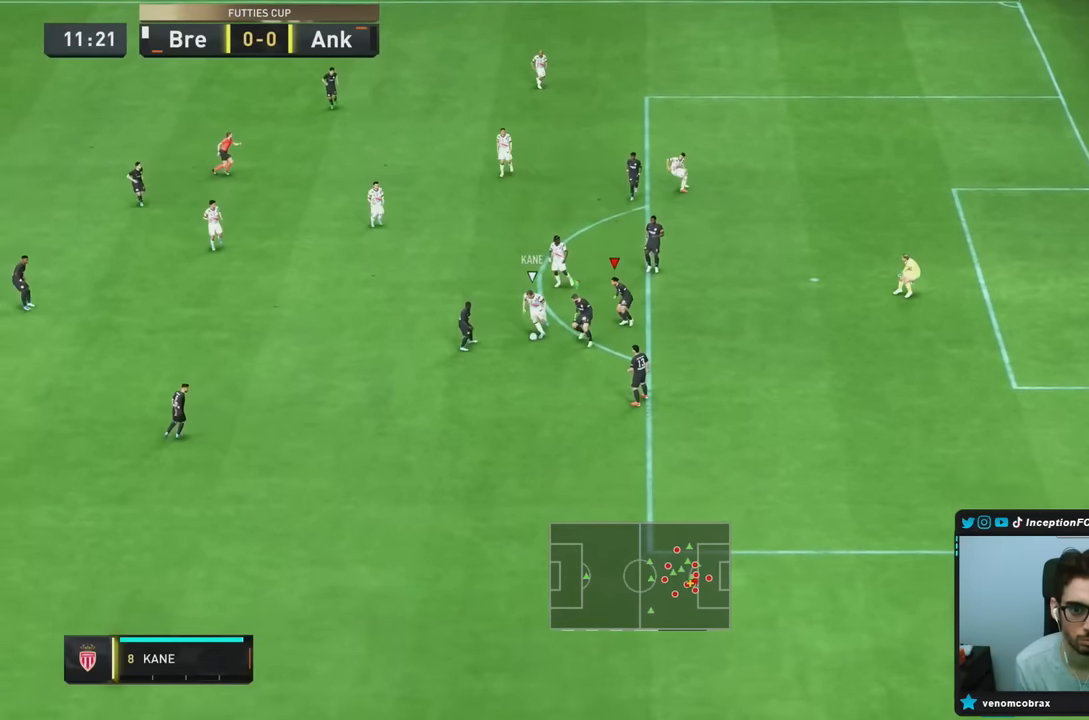
{"dt_ms": 500, "buttons": ["L2", "R1", "R2"], "left_stick": "left", "right_stick": "center", "events": [[50, "left_stick", "down"], [200, "left_stick", "left"]]}
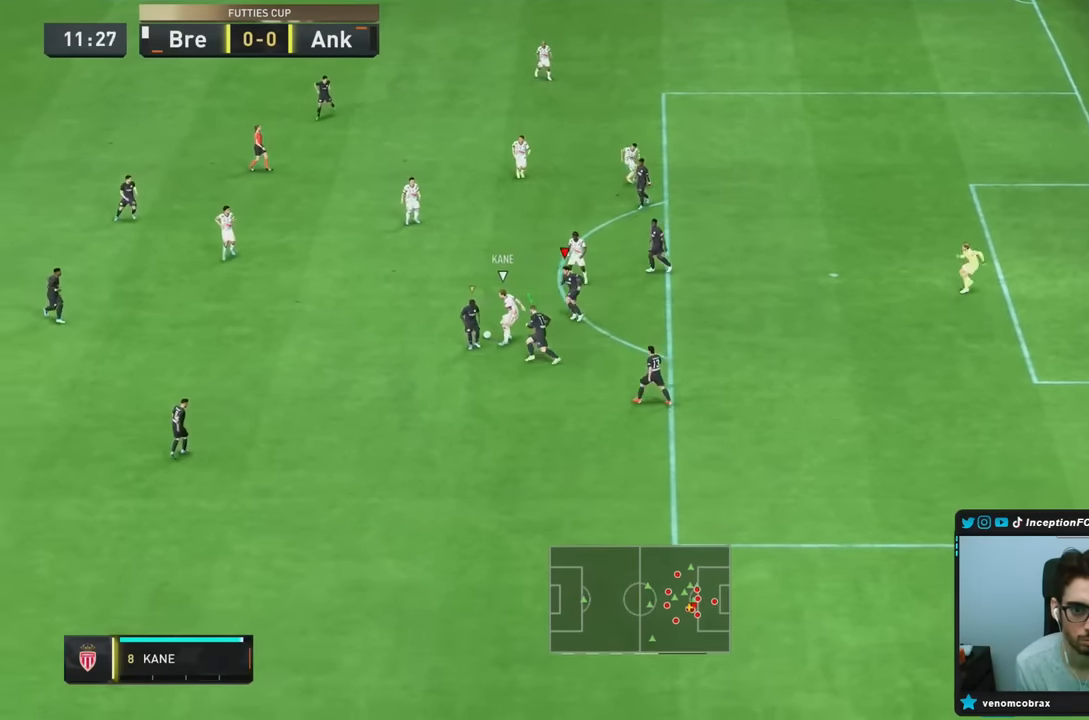
{"dt_ms": 500, "buttons": ["L2", "R1"], "left_stick": "down", "right_stick": "center", "events": [[33, "R1", "up"], [100, "left_stick", "down"], [117, "right_stick", "right"], [200, "R1", "down"], [233, "right_stick", "center"], [300, "R2", "up"]]}
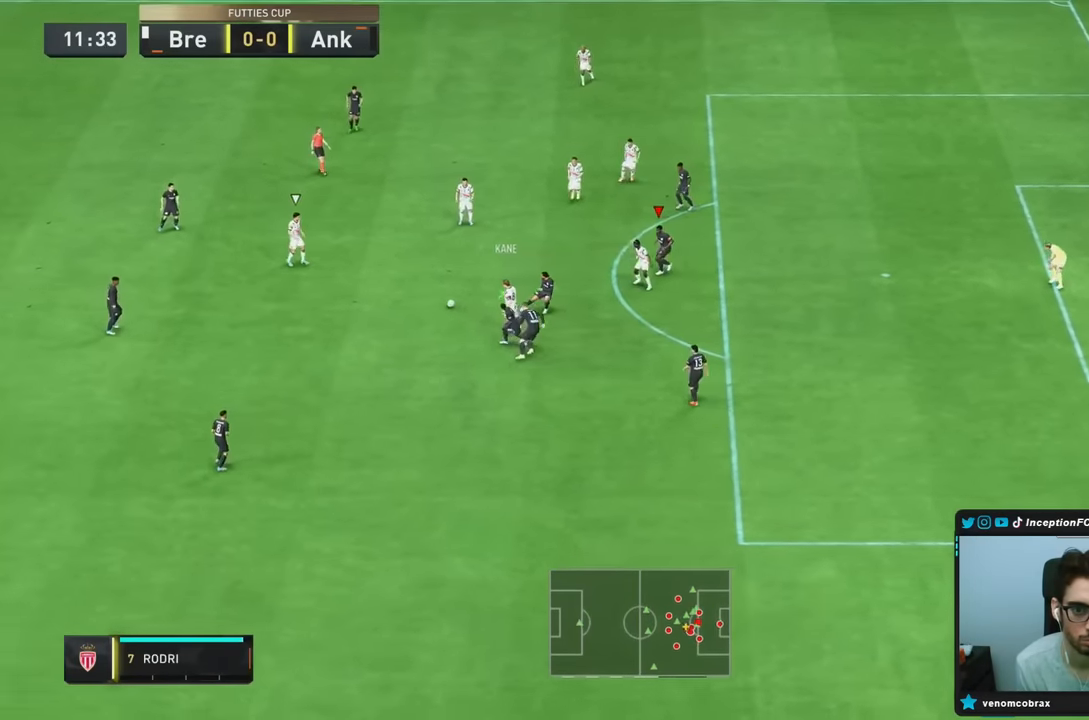
{"dt_ms": 500, "buttons": ["L2"], "left_stick": "up", "right_stick": "center", "events": [[100, "left_stick", "down-left"], [200, "left_stick", "left"], [300, "left_stick", "center"], [400, "R1", "up"], [400, "left_stick", "up"]]}